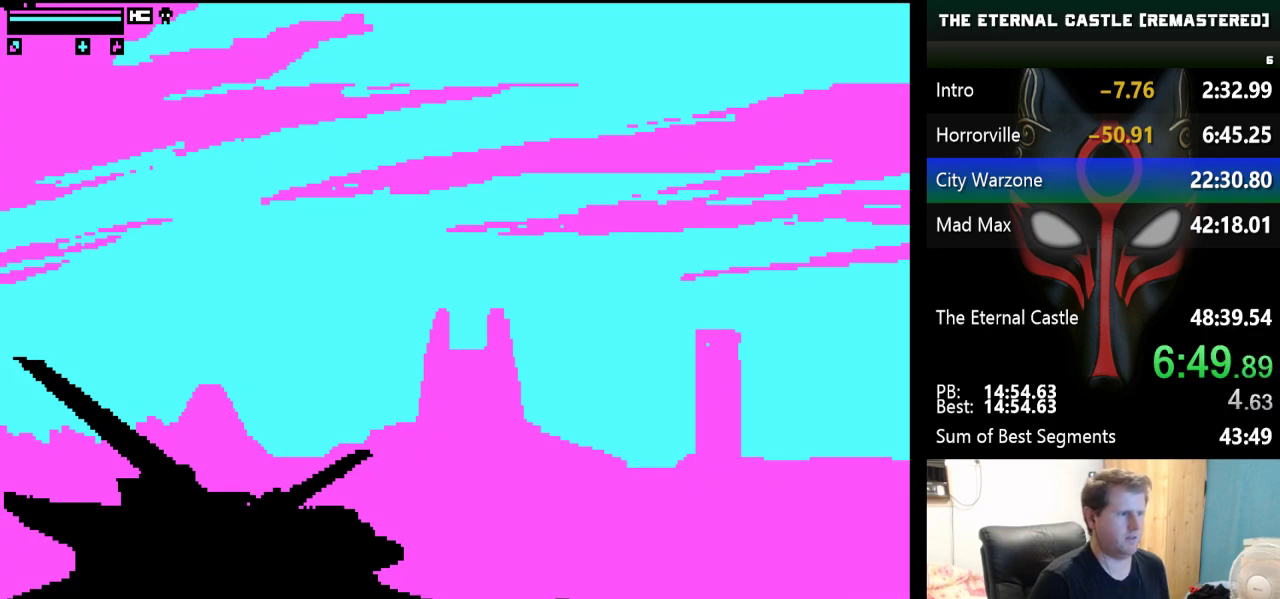
Gameplay with keyboard; each line is a JSON object with the keys held at the frame after it. "events" lists presses ("down") and releases ("up") of "alt", "ctrl", "down", "left", "right", "shift", "space" and "up" between this image and that frame as [ms after this image, input, new state], when the widget could be followed in between. No other keys are recorded. Mouse input is not recorded.
{"keys": ["left"], "events": []}
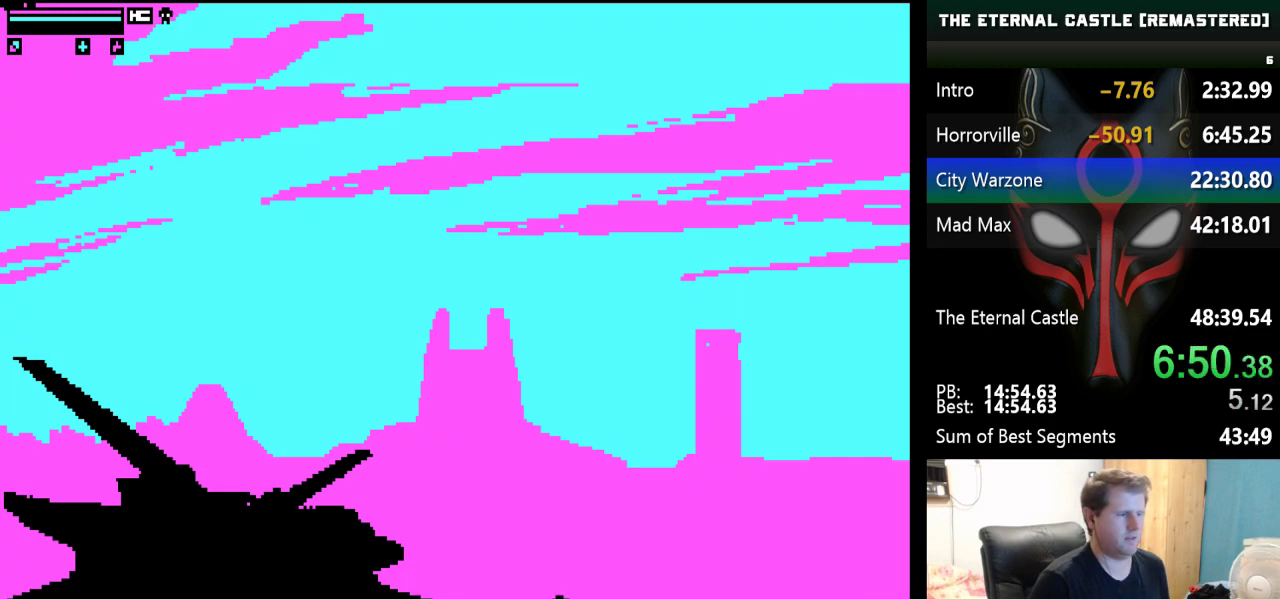
{"keys": ["left"], "events": []}
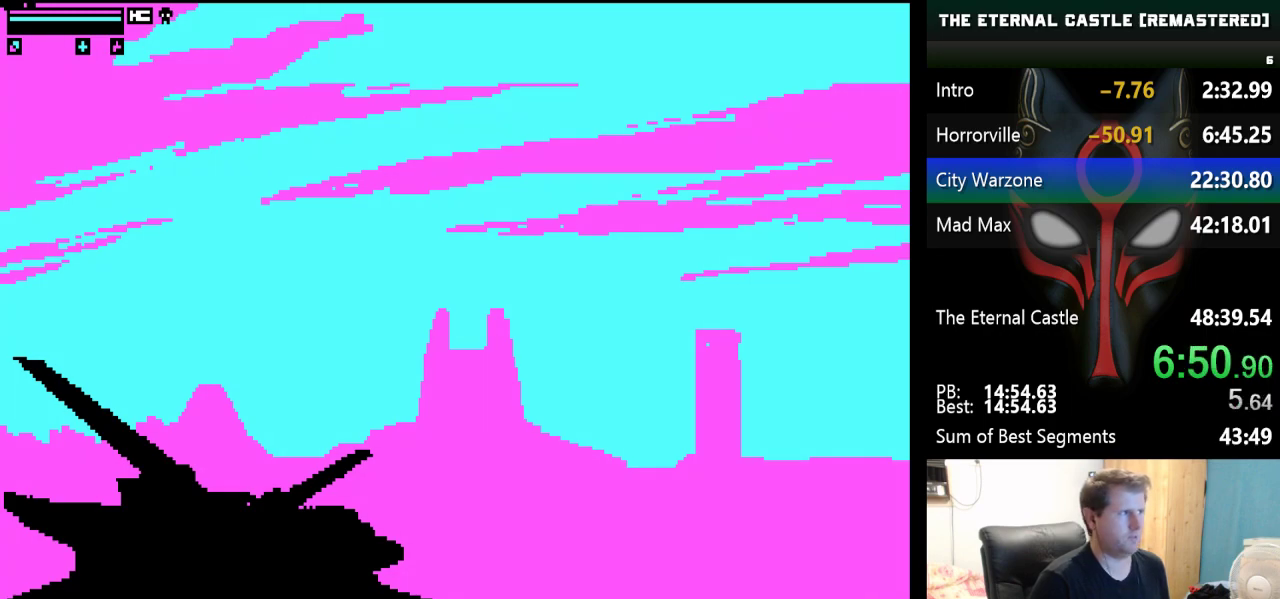
{"keys": ["left"], "events": []}
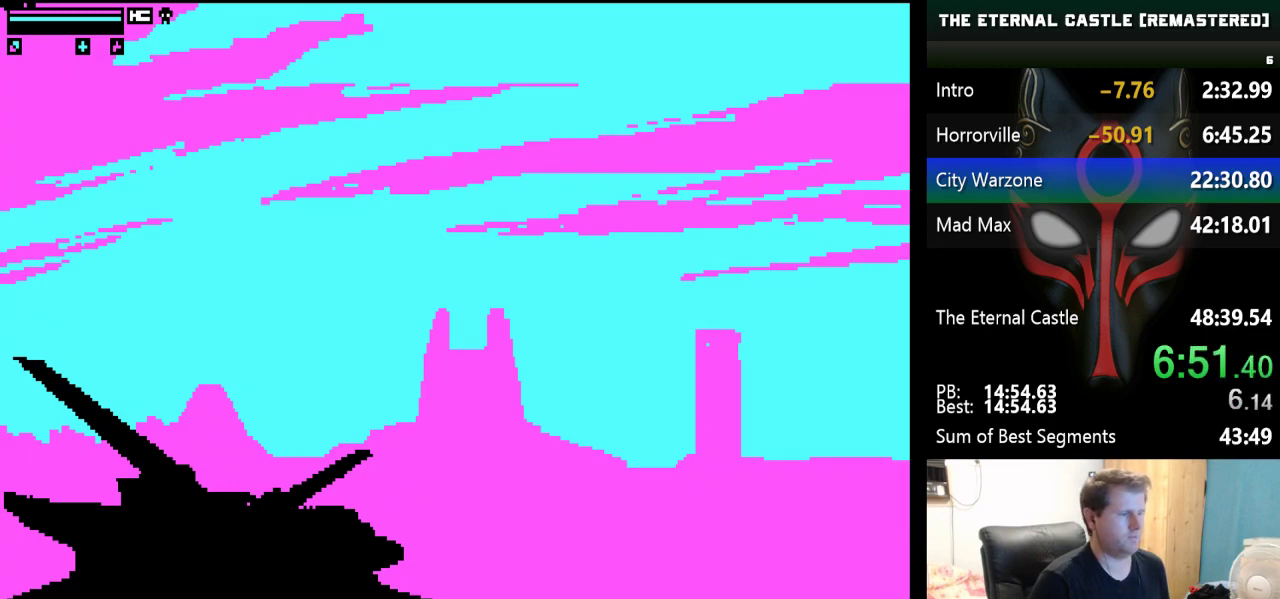
{"keys": ["left"], "events": []}
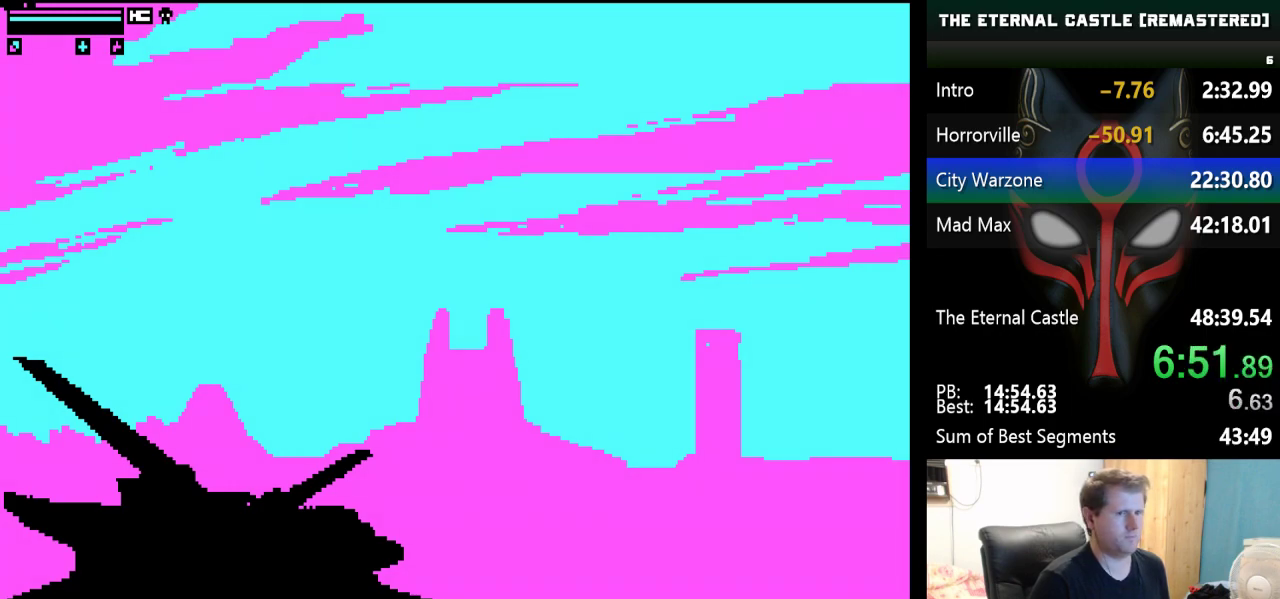
{"keys": ["left"], "events": []}
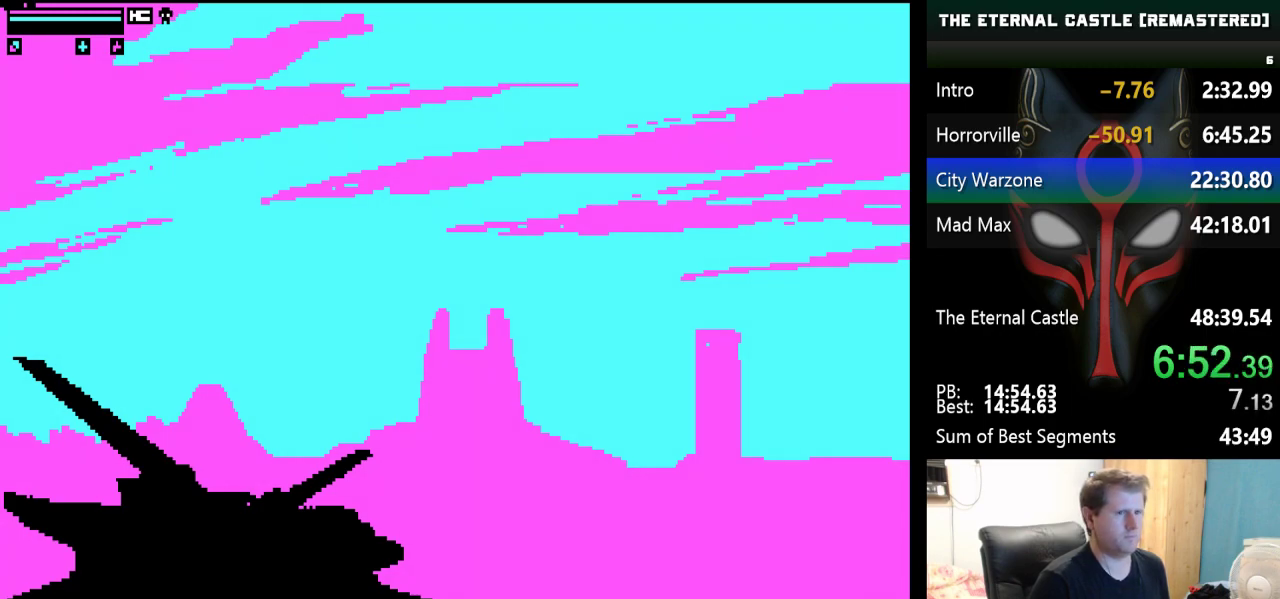
{"keys": ["left"], "events": []}
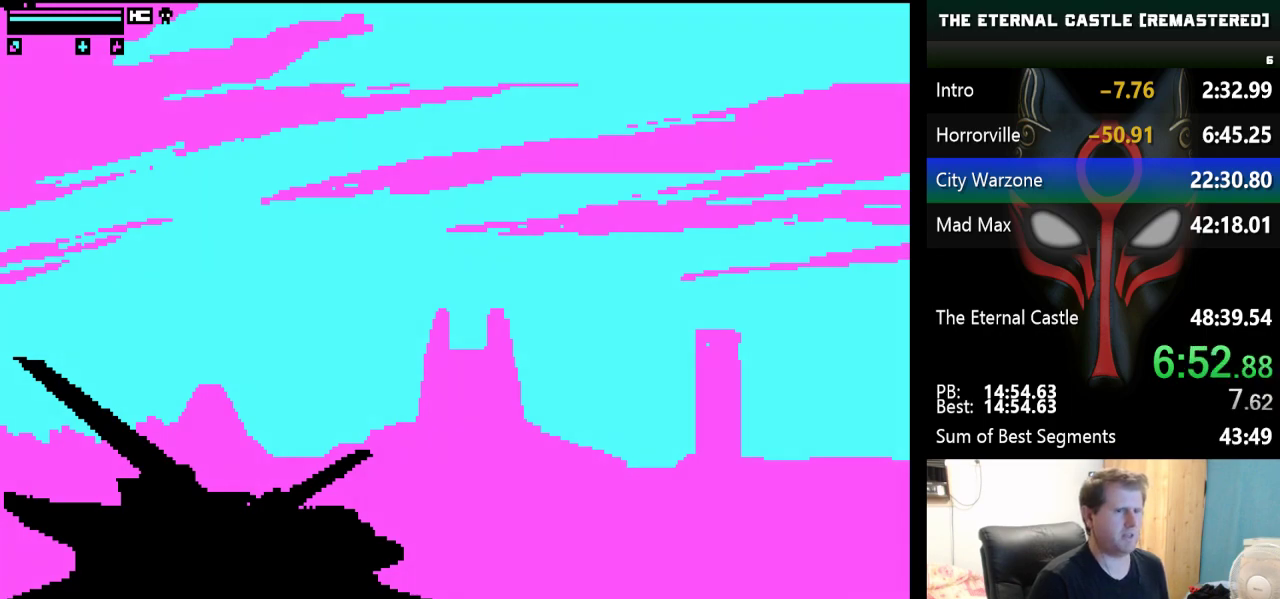
{"keys": ["down", "left"], "events": [[383, "down", "down"]]}
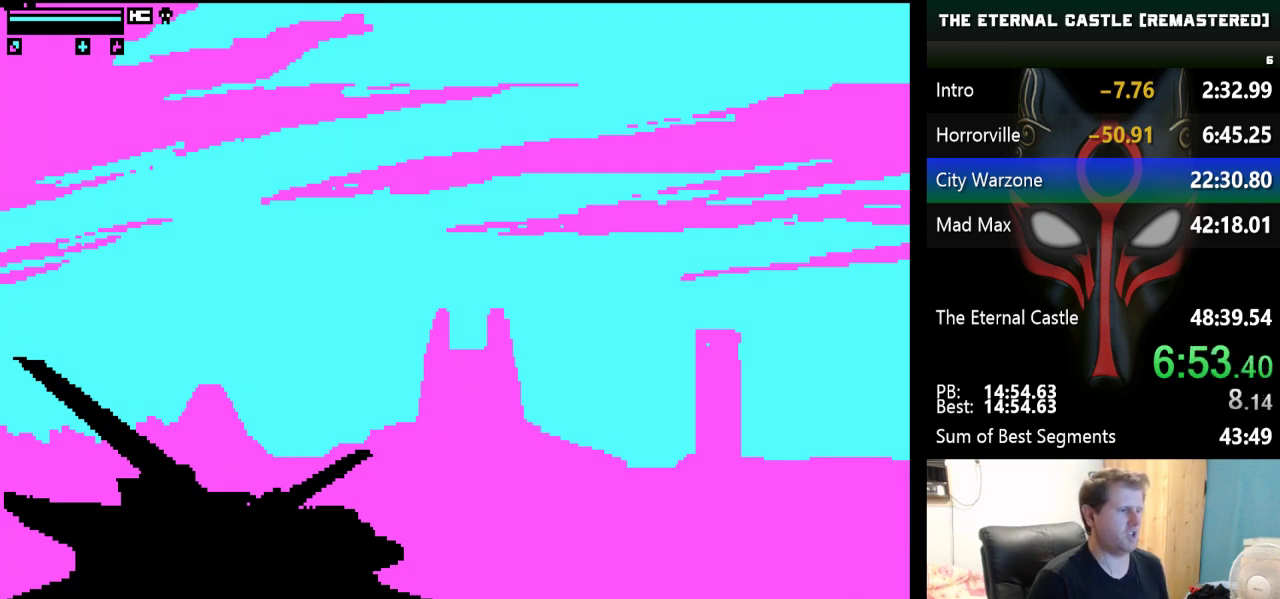
{"keys": [], "events": [[17, "down", "up"], [483, "left", "up"]]}
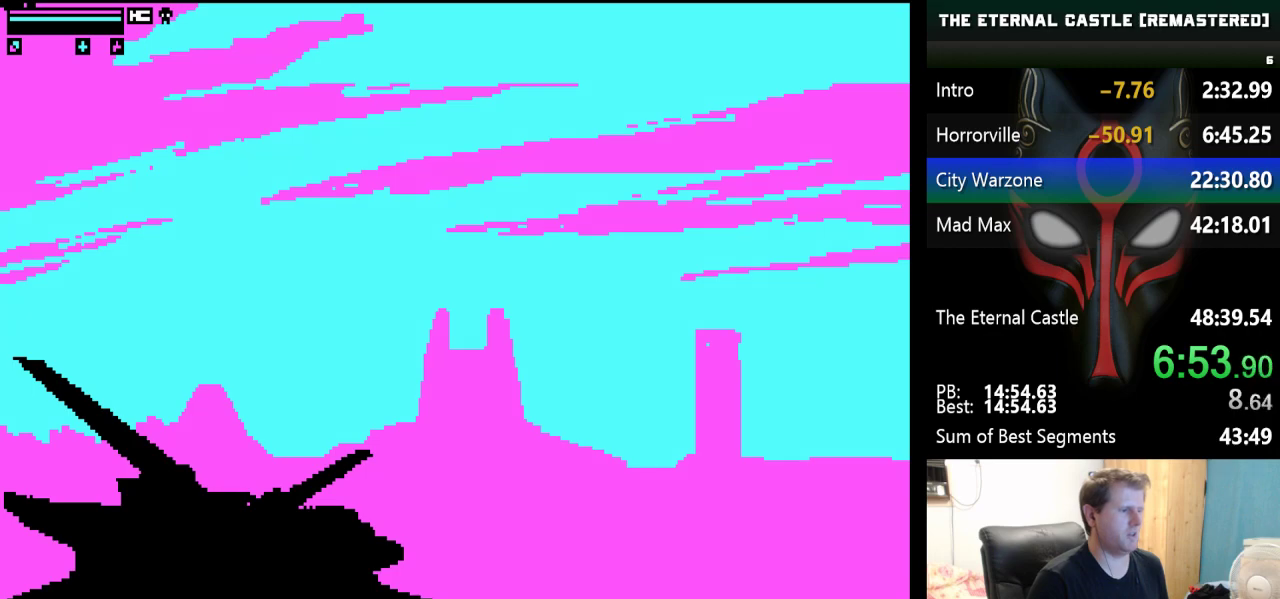
{"keys": ["left"], "events": [[267, "left", "down"]]}
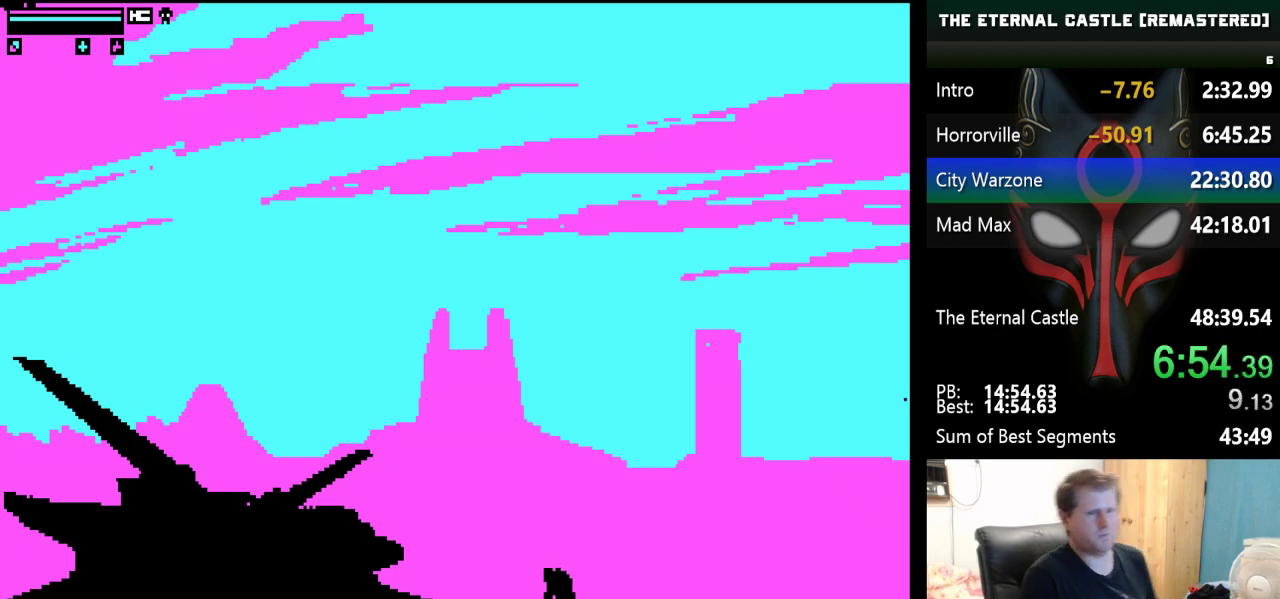
{"keys": ["left"], "events": []}
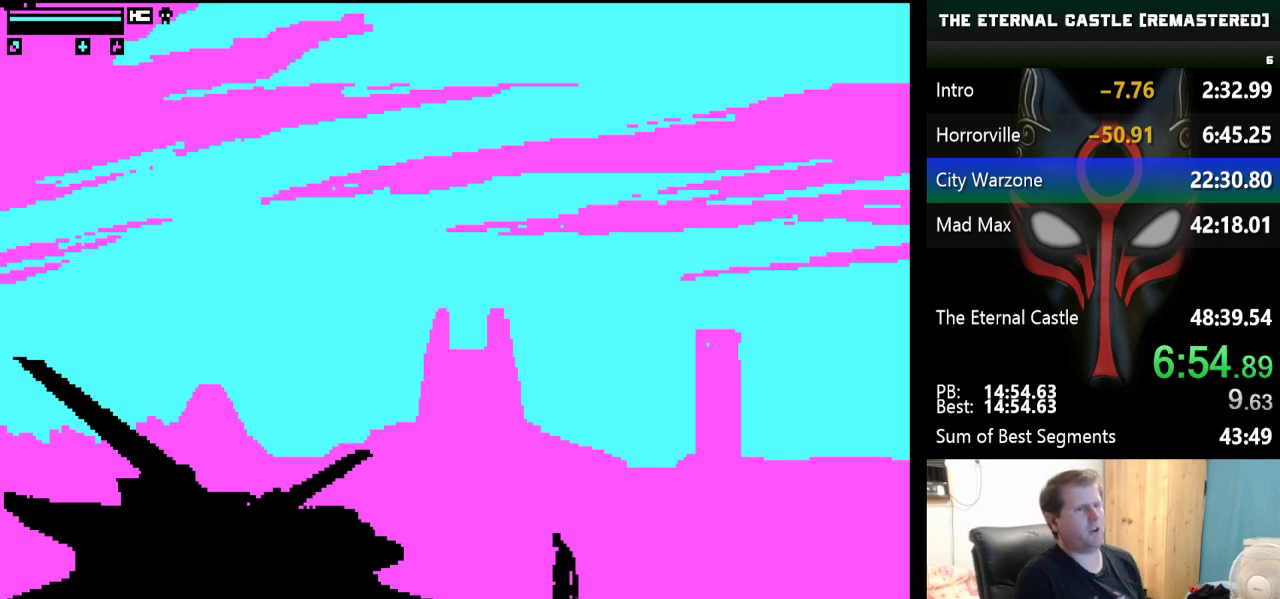
{"keys": ["left"], "events": []}
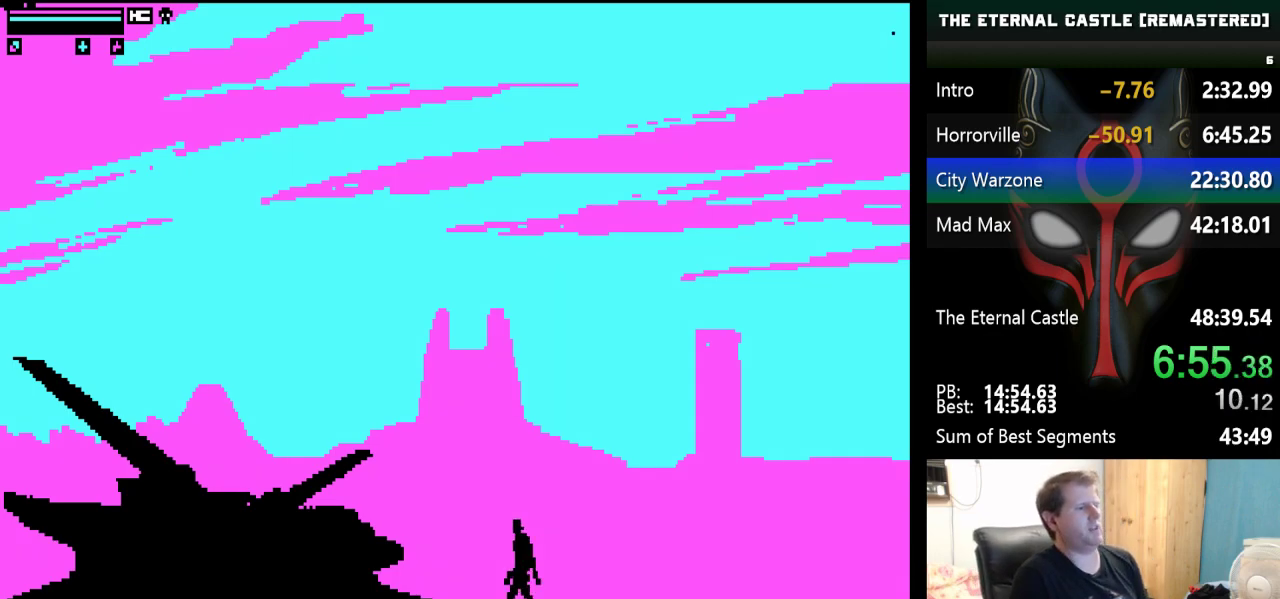
{"keys": ["left"], "events": []}
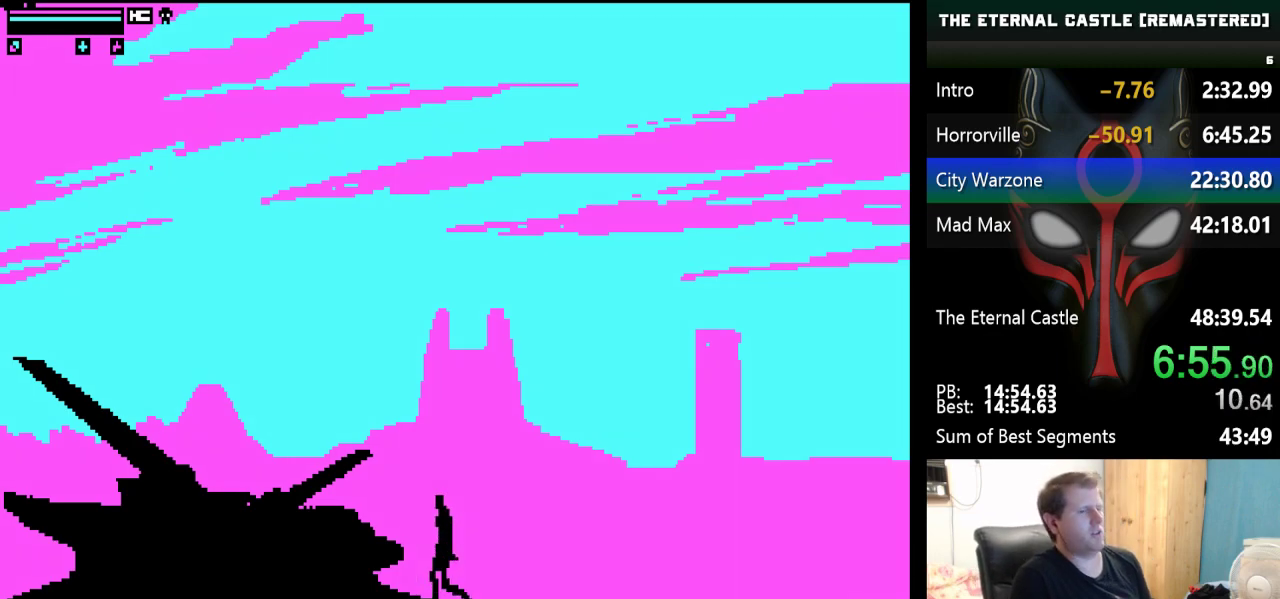
{"keys": ["left"], "events": []}
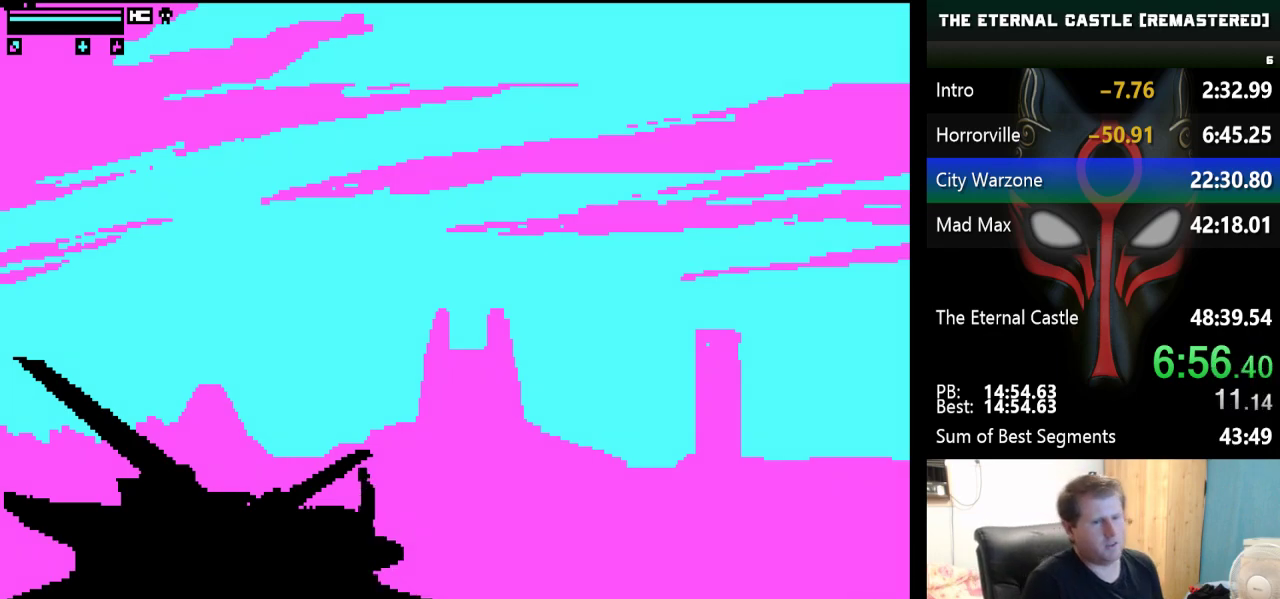
{"keys": ["left"], "events": []}
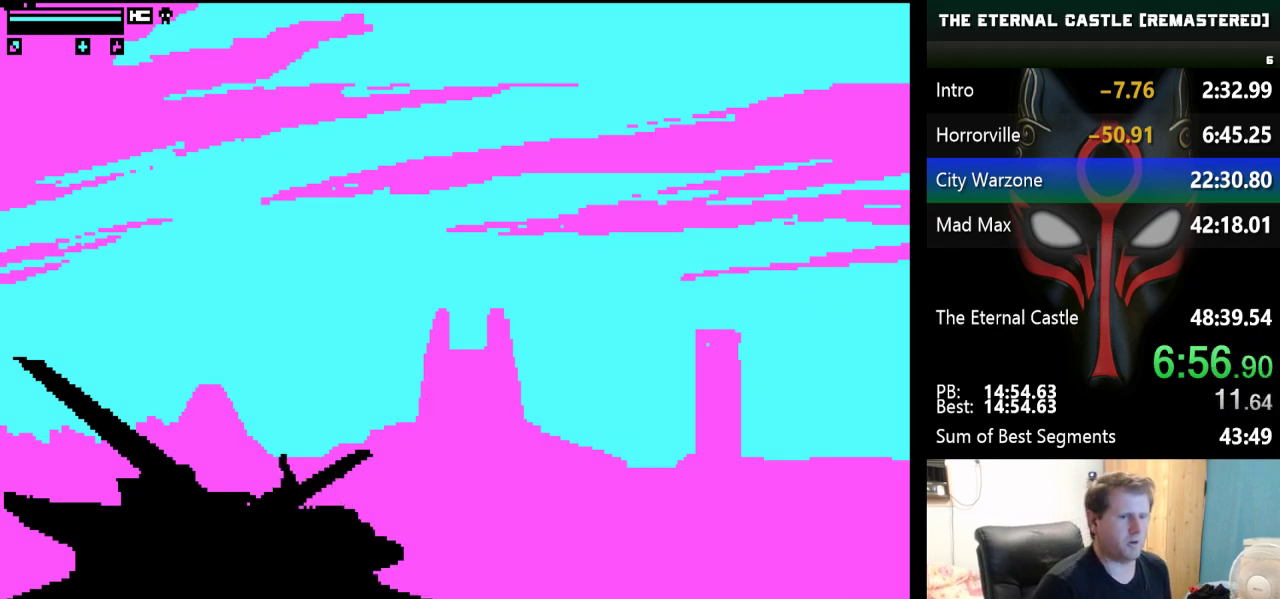
{"keys": ["left"], "events": []}
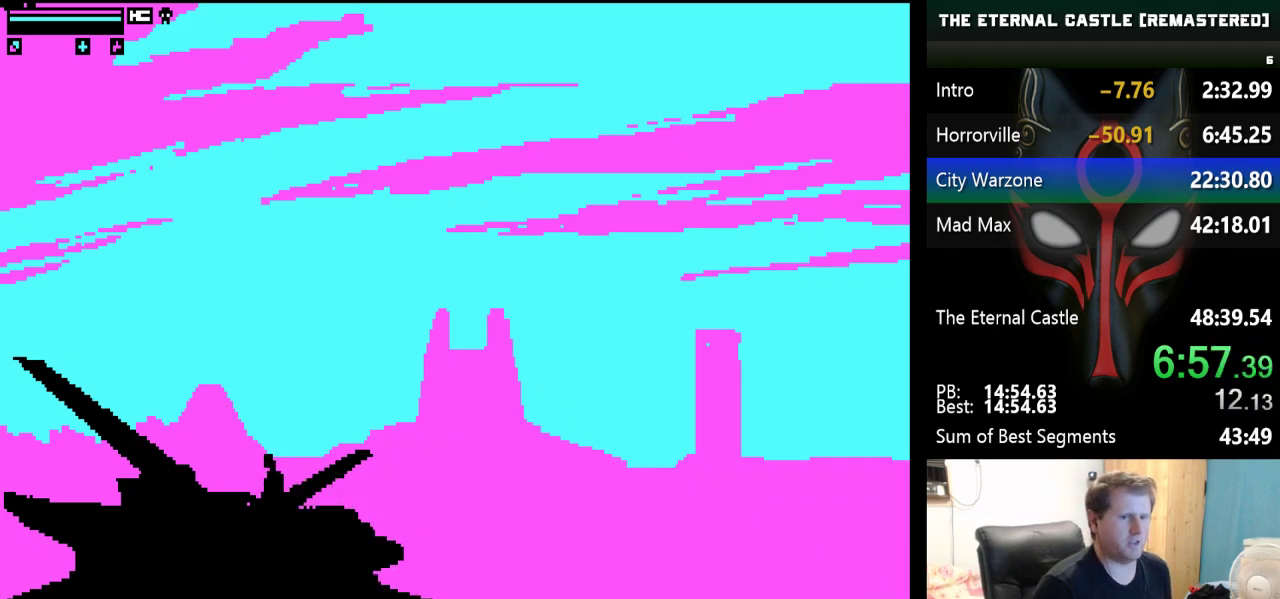
{"keys": [], "events": [[433, "left", "up"]]}
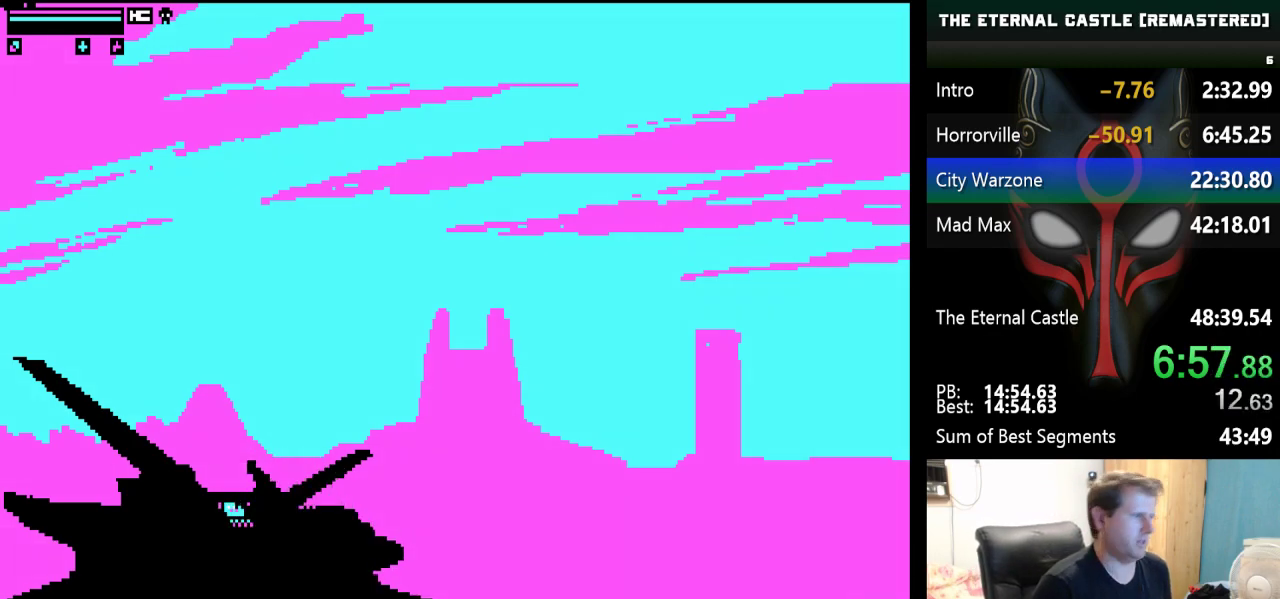
{"keys": [], "events": []}
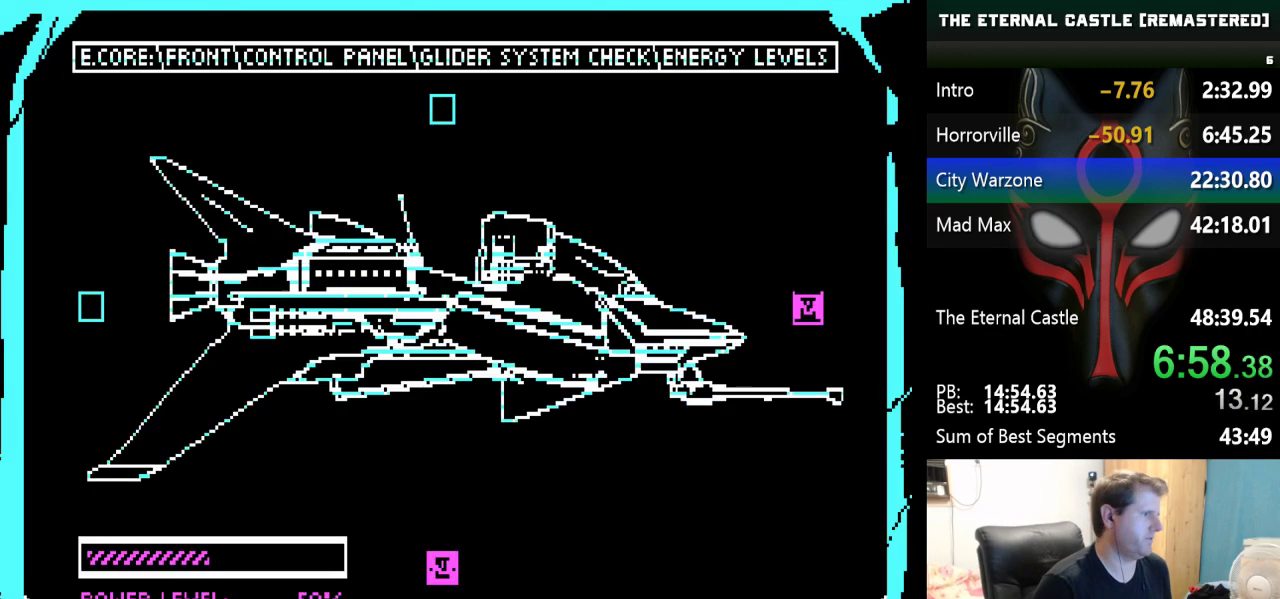
{"keys": [], "events": []}
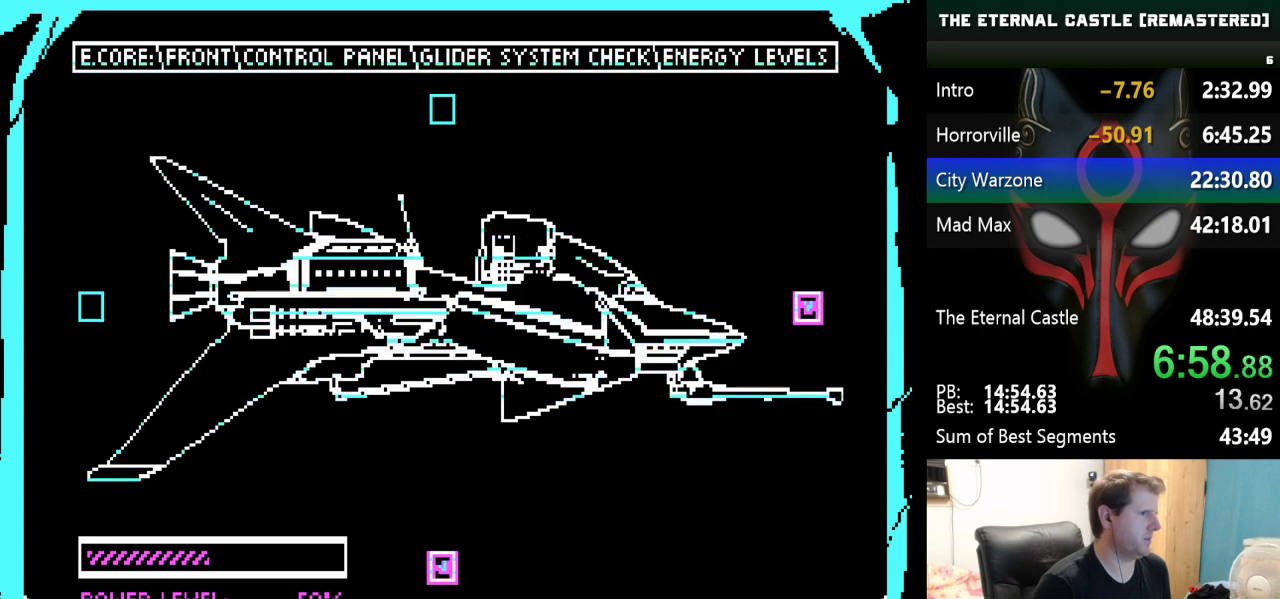
{"keys": [], "events": [[333, "up", "down"], [467, "up", "up"]]}